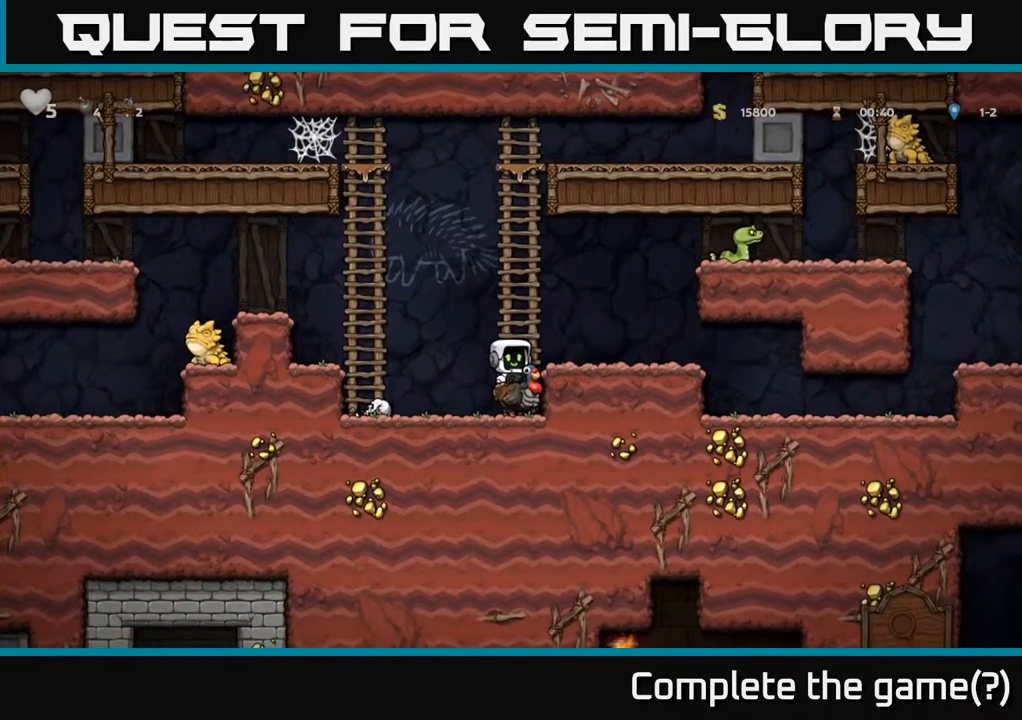
Gameplay with a controller (Xbox layout); each line is a JSON object with the inputs held at the frame after it. "events" lists button and stick changes between this image and that frame as [ms after this image, input, new state], when the widget could be followed in between.
{"buttons": [], "left_stick": "center", "right_stick": "center", "events": [[67, "A", "down"], [133, "DPAD_RIGHT", "down"], [250, "A", "up"], [267, "DPAD_RIGHT", "up"]]}
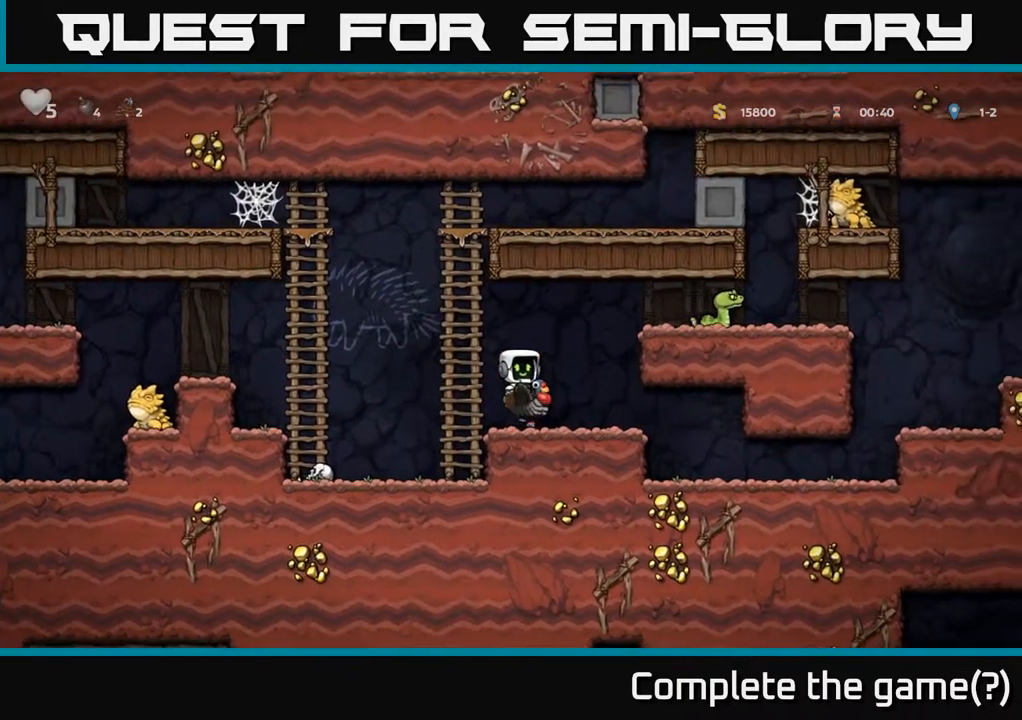
{"buttons": [], "left_stick": "center", "right_stick": "center", "events": []}
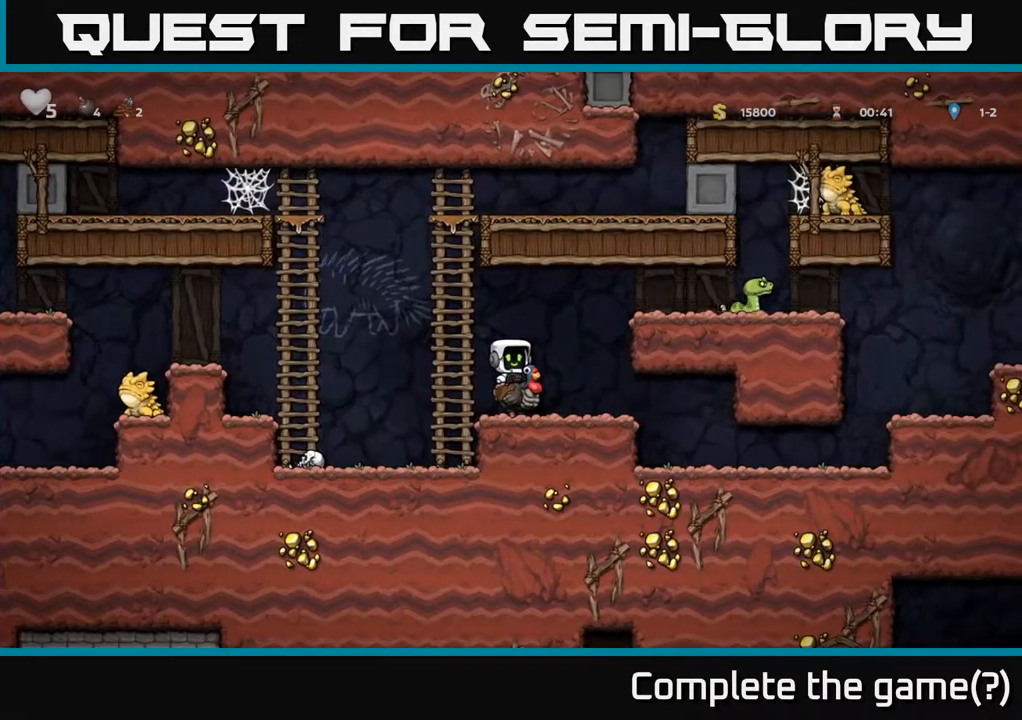
{"buttons": [], "left_stick": "center", "right_stick": "center", "events": []}
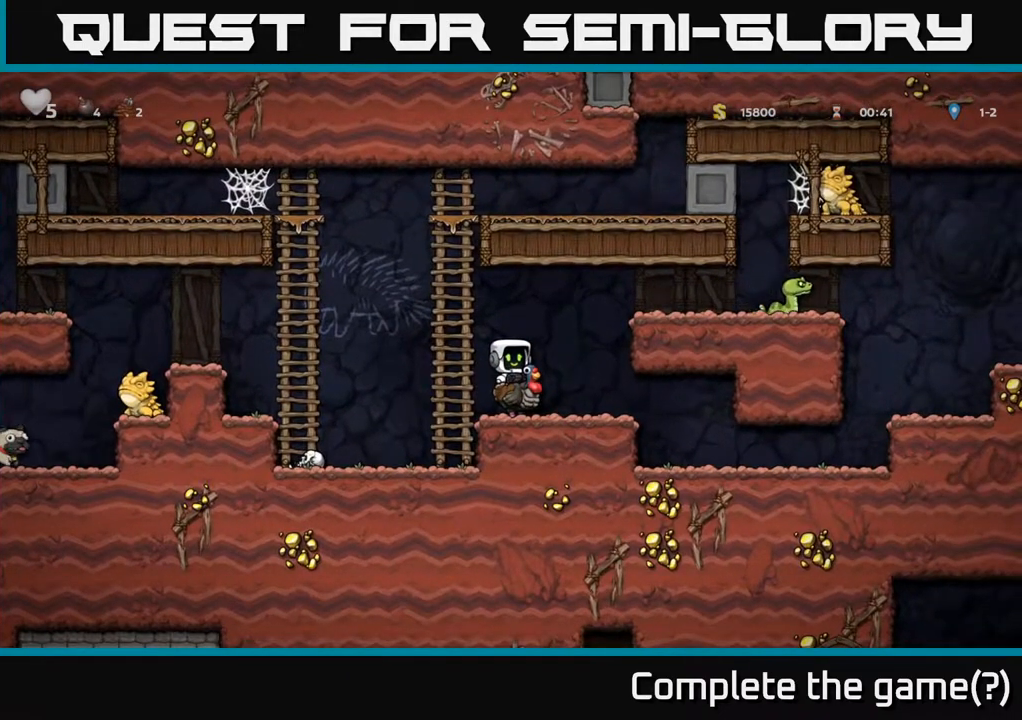
{"buttons": [], "left_stick": "center", "right_stick": "center", "events": []}
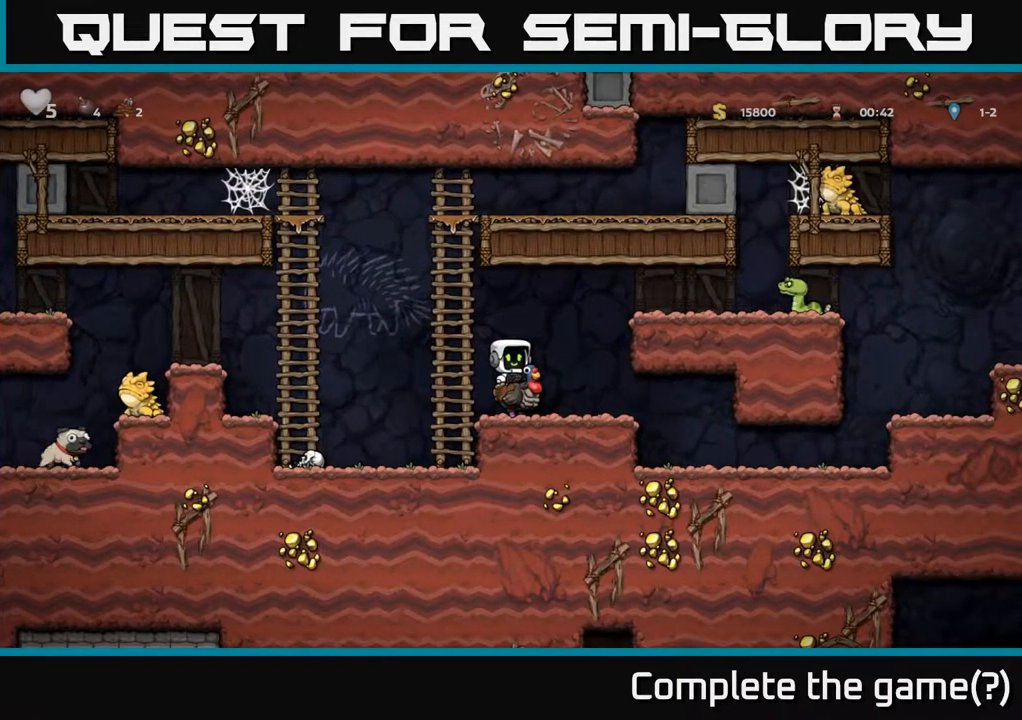
{"buttons": ["DPAD_RIGHT"], "left_stick": "center", "right_stick": "center", "events": [[100, "DPAD_RIGHT", "down"]]}
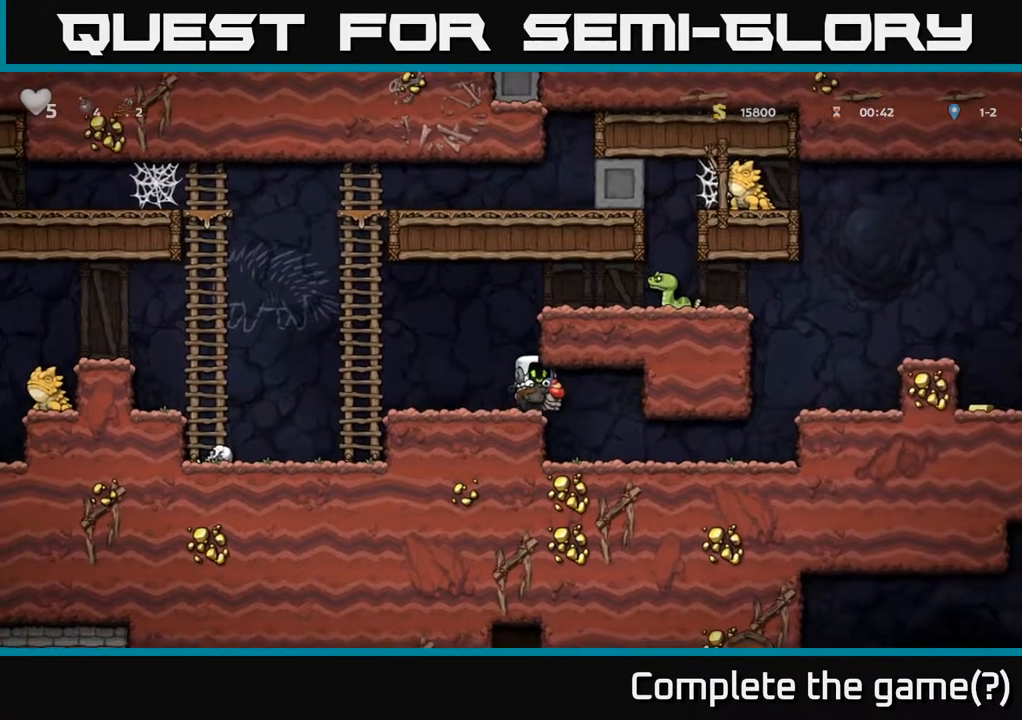
{"buttons": ["DPAD_RIGHT"], "left_stick": "center", "right_stick": "center", "events": []}
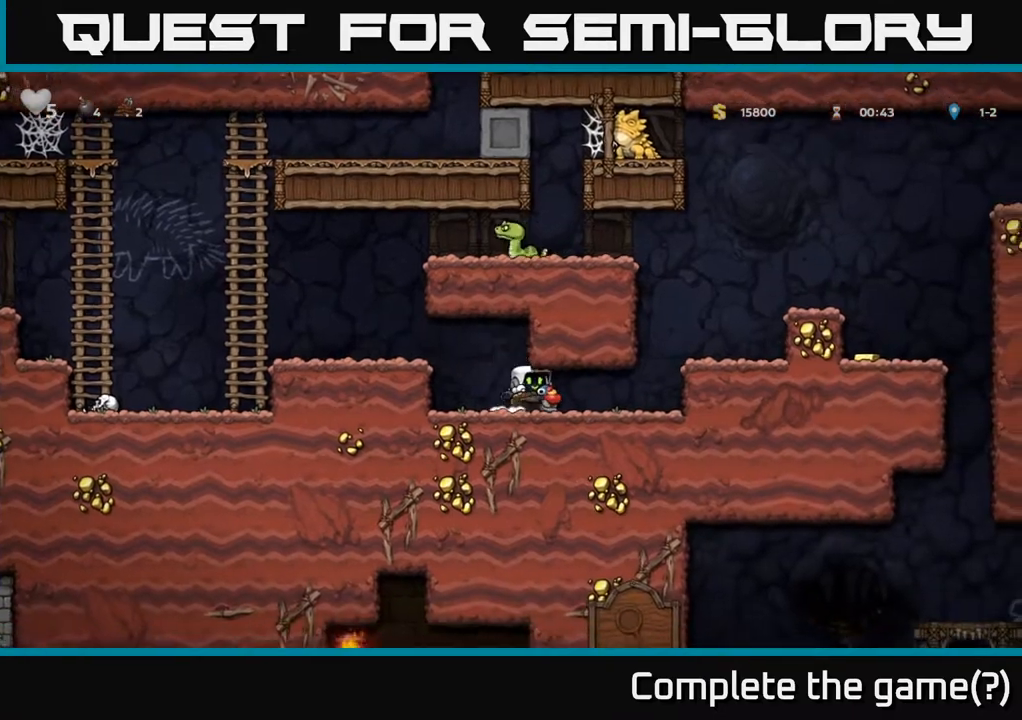
{"buttons": ["DPAD_RIGHT"], "left_stick": "center", "right_stick": "center", "events": [[250, "A", "down"], [483, "A", "up"]]}
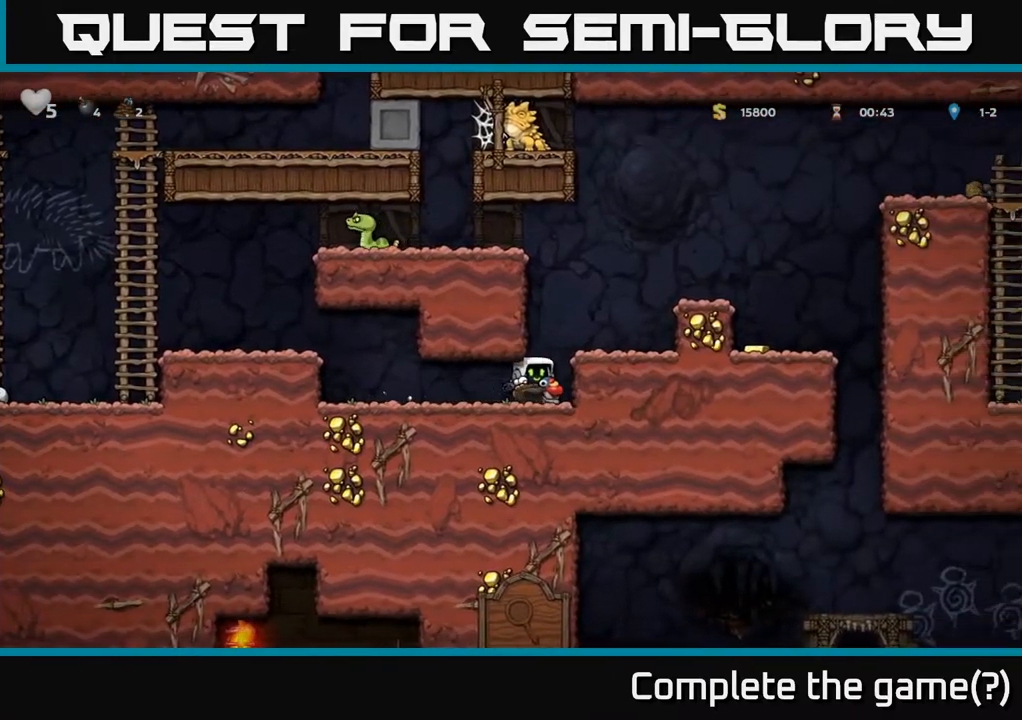
{"buttons": [], "left_stick": "center", "right_stick": "center", "events": [[100, "A", "down"], [283, "A", "up"], [500, "DPAD_RIGHT", "up"]]}
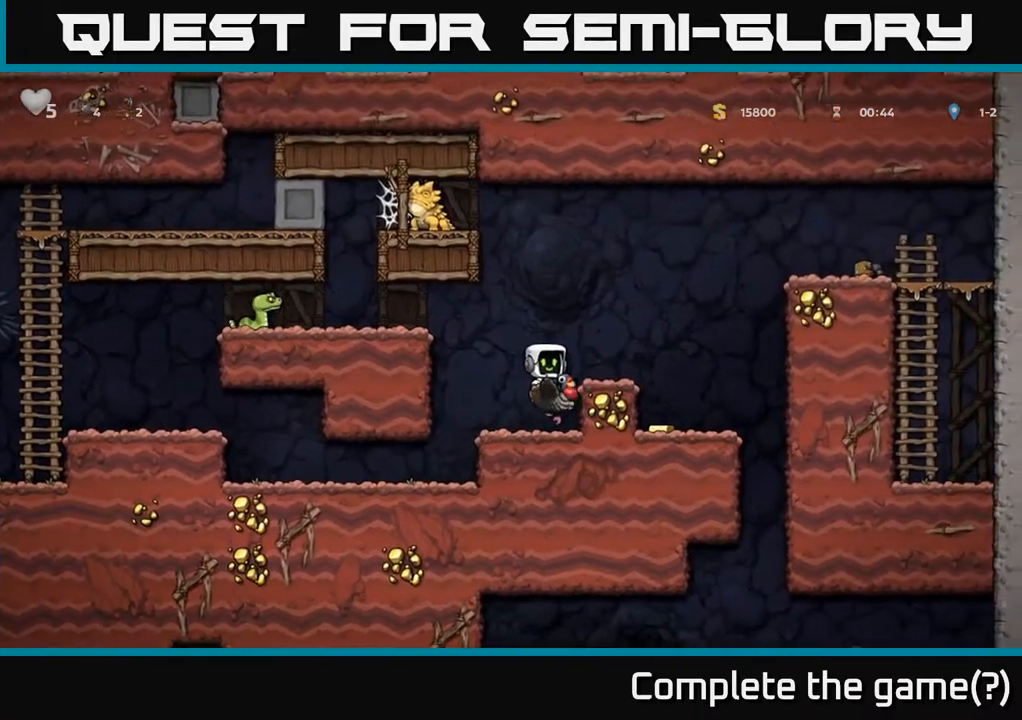
{"buttons": [], "left_stick": "center", "right_stick": "center", "events": [[83, "A", "down"], [233, "A", "up"], [267, "DPAD_RIGHT", "down"], [467, "DPAD_RIGHT", "up"]]}
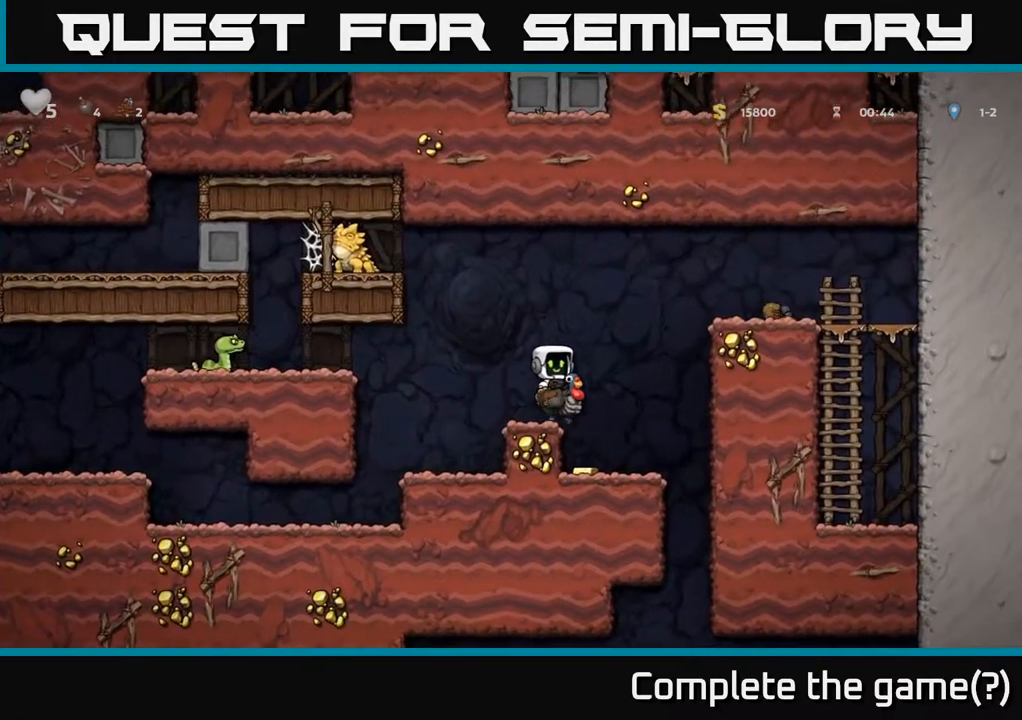
{"buttons": ["DPAD_RIGHT"], "left_stick": "center", "right_stick": "center", "events": [[267, "DPAD_DOWN", "down"], [417, "DPAD_RIGHT", "down"], [433, "DPAD_DOWN", "up"]]}
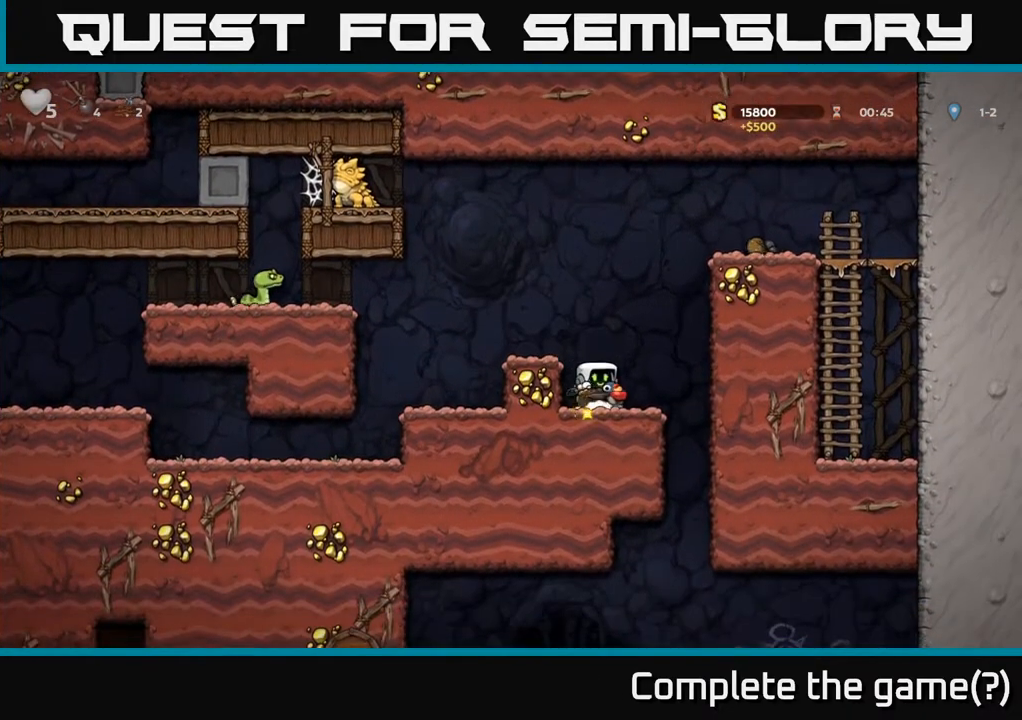
{"buttons": ["A", "DPAD_DOWN"], "left_stick": "center", "right_stick": "center", "events": [[50, "DPAD_RIGHT", "up"], [300, "A", "down"], [300, "DPAD_RIGHT", "down"], [400, "DPAD_DOWN", "down"], [433, "A", "up"], [450, "DPAD_RIGHT", "up"], [483, "A", "down"]]}
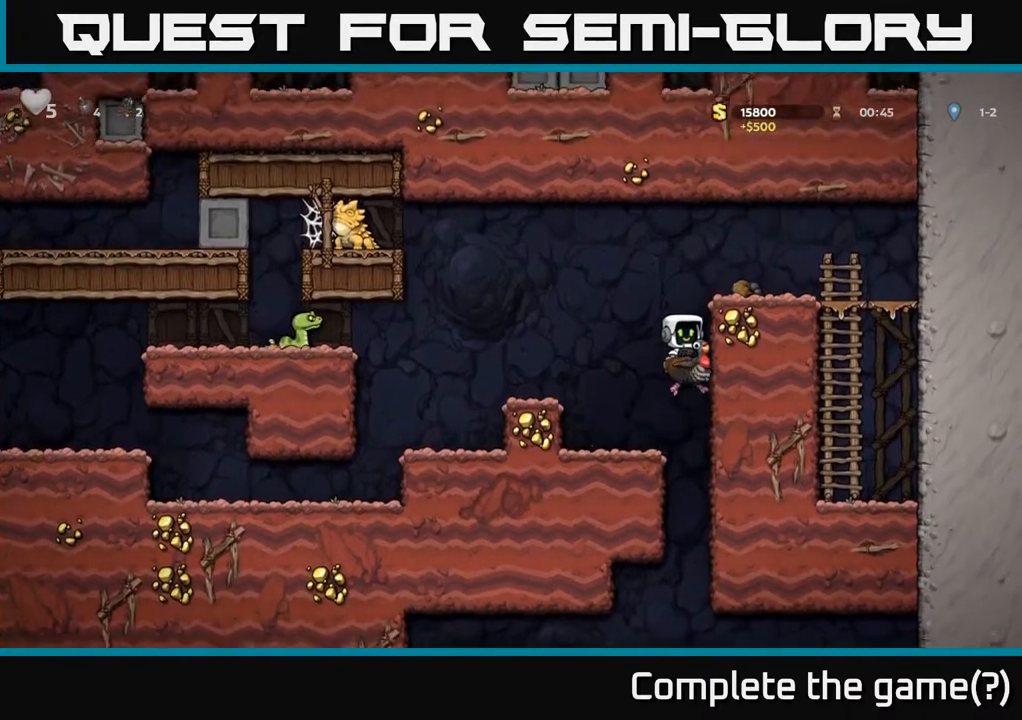
{"buttons": ["DPAD_UP", "DPAD_LEFT"], "left_stick": "center", "right_stick": "center", "events": [[67, "A", "up"], [117, "A", "down"], [167, "DPAD_DOWN", "up"], [183, "DPAD_LEFT", "down"], [217, "A", "up"], [367, "DPAD_UP", "down"]]}
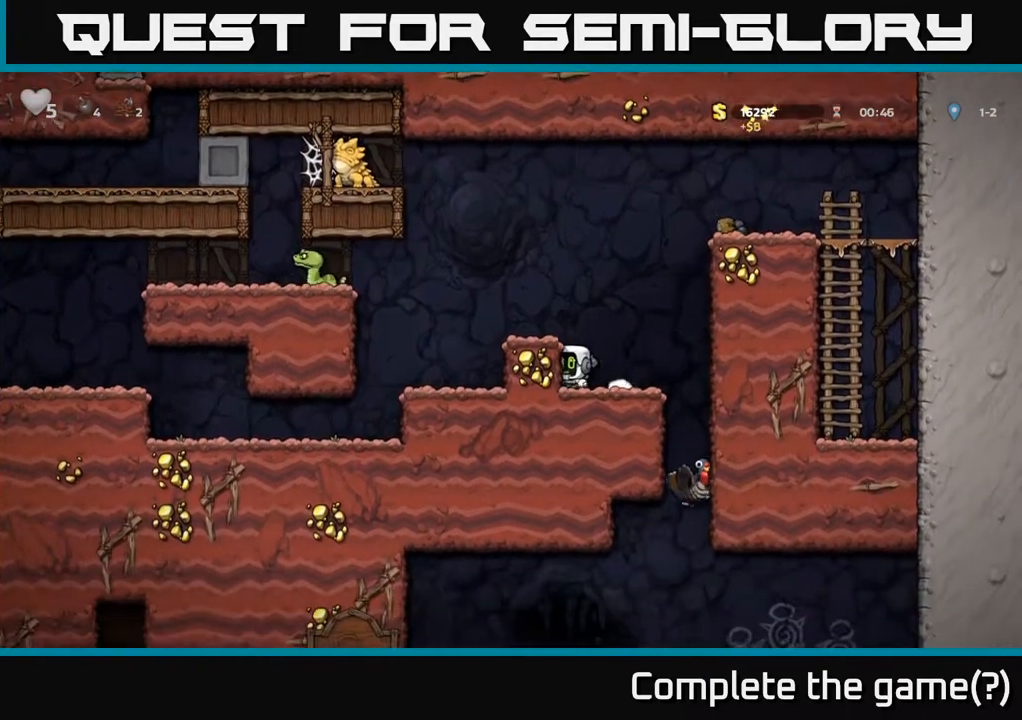
{"buttons": [], "left_stick": "center", "right_stick": "center", "events": [[50, "DPAD_LEFT", "up"], [50, "DPAD_UP", "up"], [133, "A", "down"], [233, "DPAD_LEFT", "down"], [283, "A", "up"], [400, "DPAD_LEFT", "up"]]}
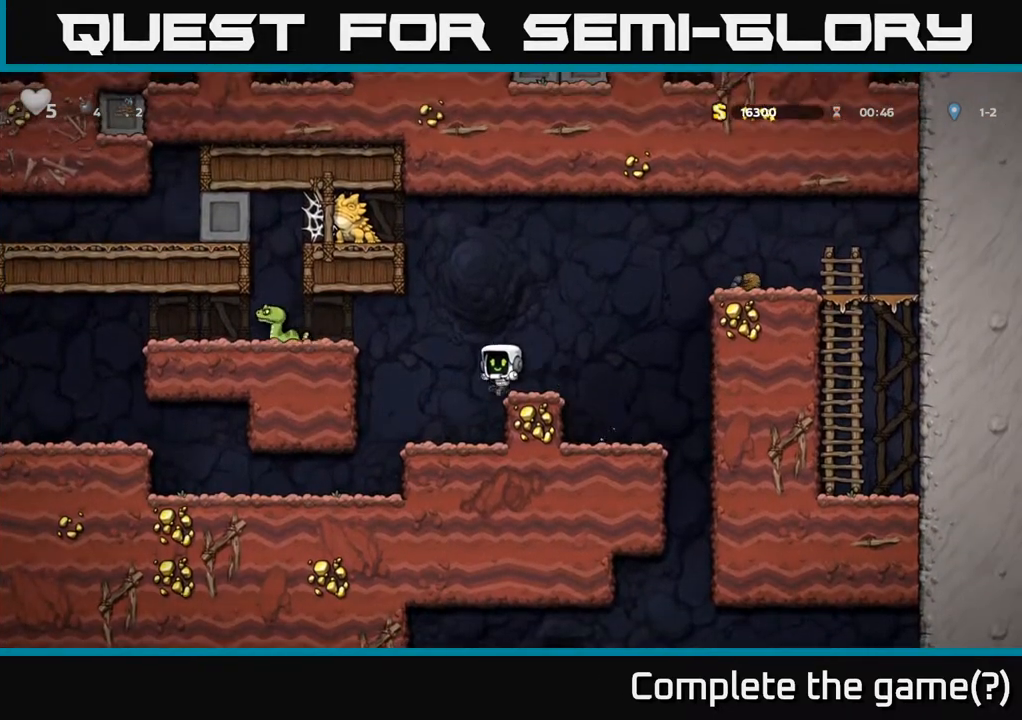
{"buttons": [], "left_stick": "center", "right_stick": "center", "events": [[133, "A", "down"], [150, "DPAD_LEFT", "down"], [233, "A", "up"], [250, "DPAD_LEFT", "up"]]}
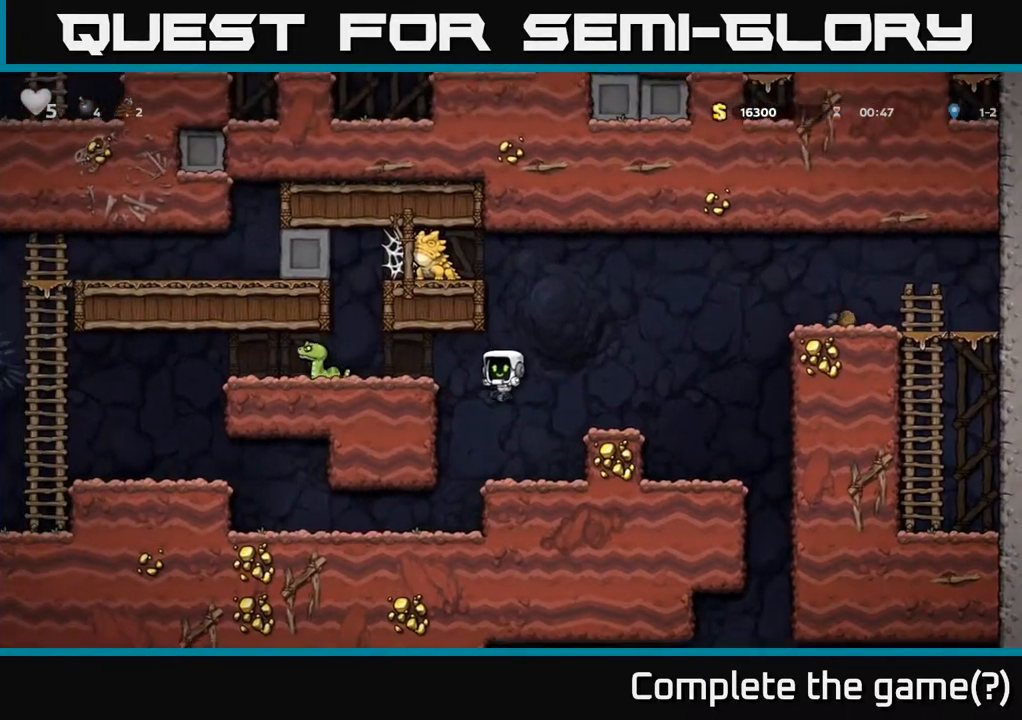
{"buttons": ["DPAD_LEFT"], "left_stick": "center", "right_stick": "center", "events": [[250, "A", "down"], [283, "DPAD_LEFT", "down"], [417, "A", "up"]]}
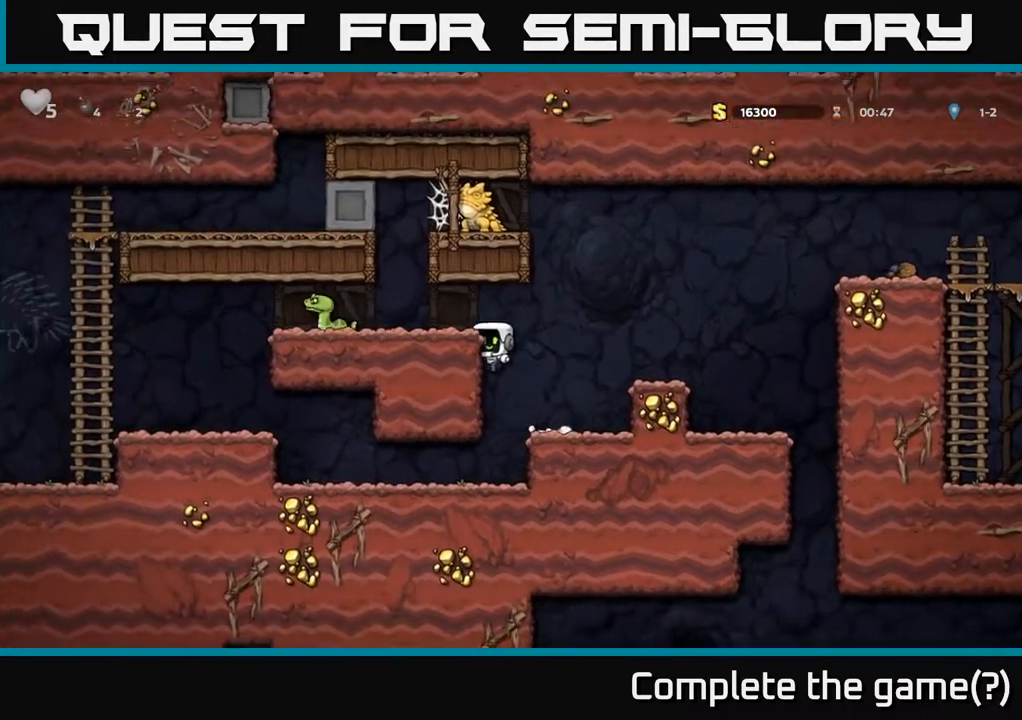
{"buttons": ["DPAD_LEFT"], "left_stick": "center", "right_stick": "center", "events": [[183, "A", "down"], [250, "X", "down"], [317, "A", "up"], [333, "X", "up"]]}
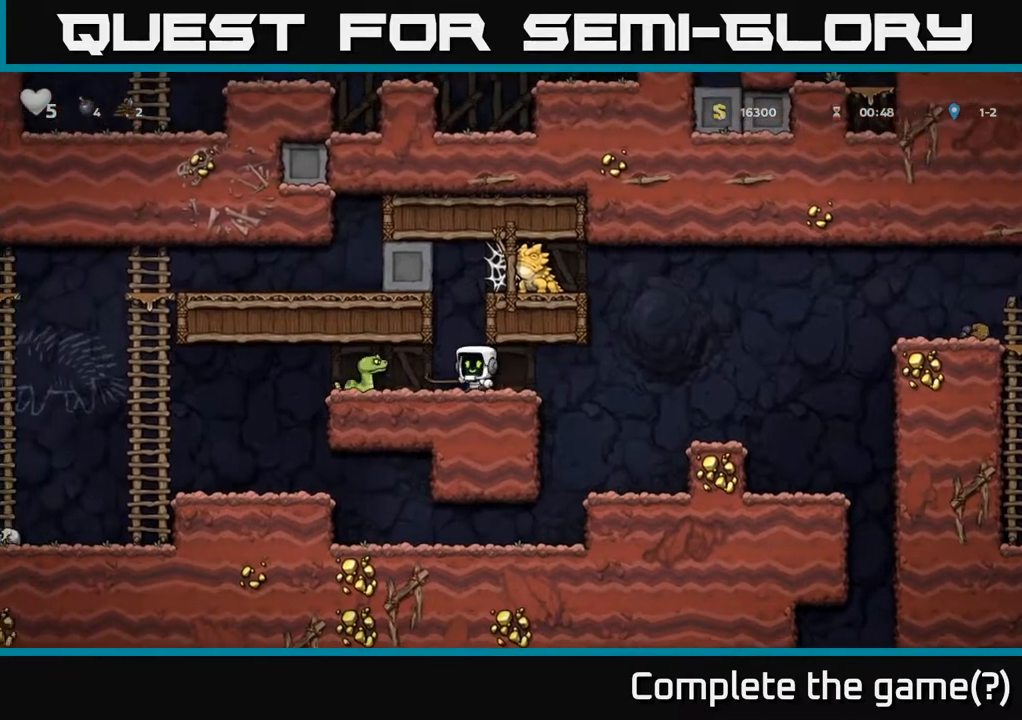
{"buttons": [], "left_stick": "center", "right_stick": "center", "events": [[17, "DPAD_LEFT", "up"], [233, "X", "down"], [350, "X", "up"]]}
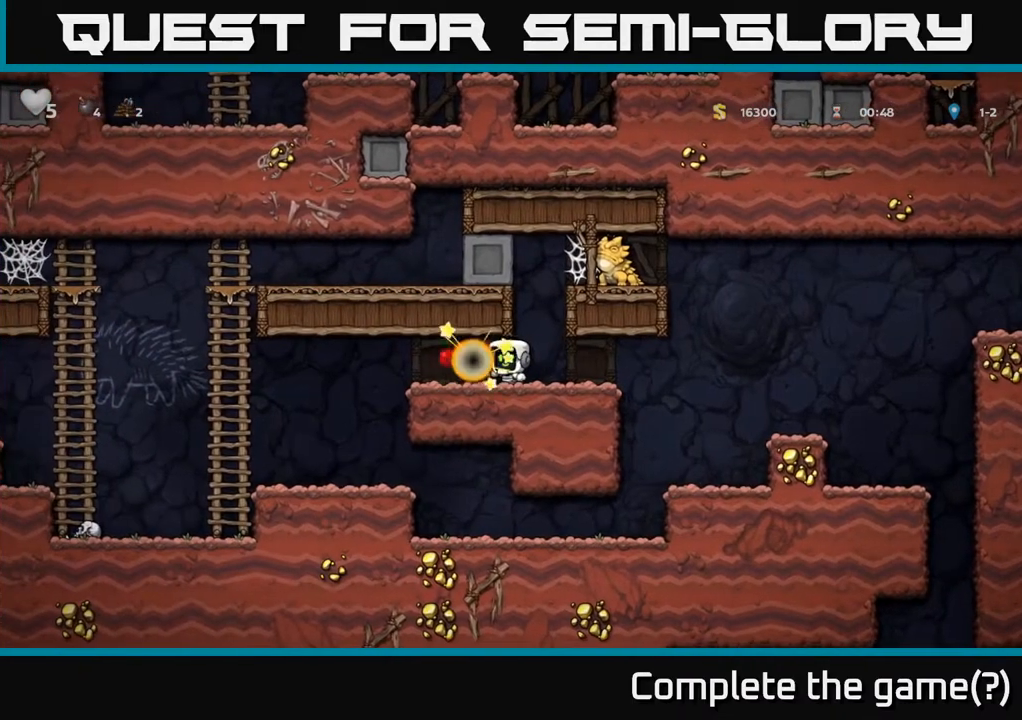
{"buttons": ["DPAD_LEFT"], "left_stick": "center", "right_stick": "center", "events": [[133, "DPAD_RIGHT", "down"], [217, "DPAD_RIGHT", "up"], [267, "DPAD_LEFT", "down"]]}
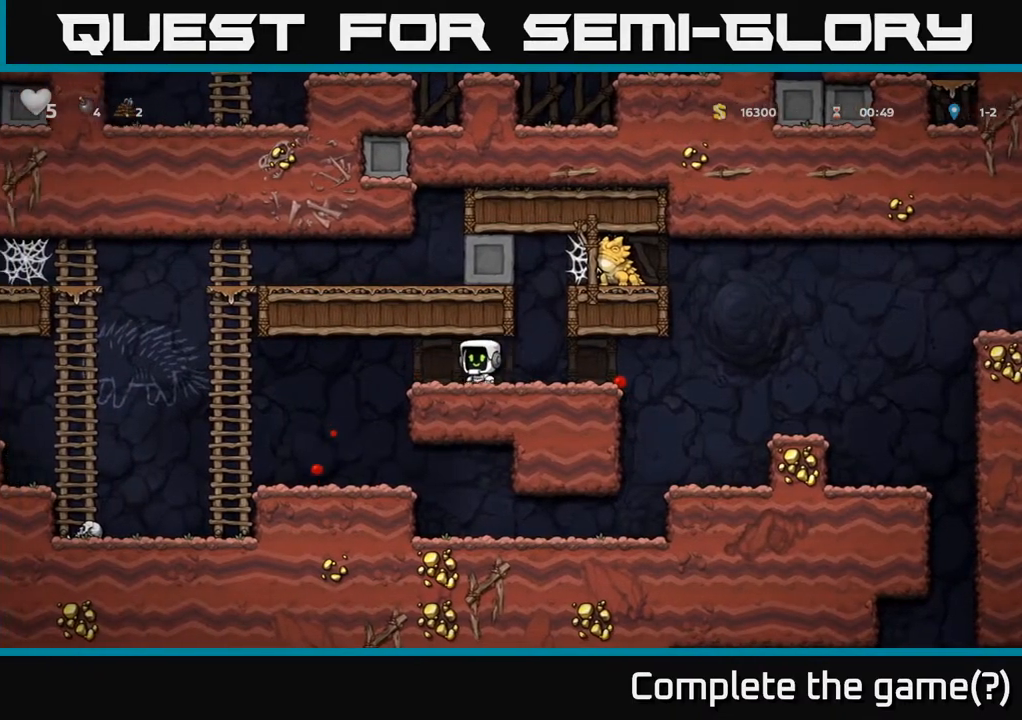
{"buttons": ["DPAD_UP", "DPAD_LEFT"], "left_stick": "center", "right_stick": "center", "events": [[117, "A", "down"], [333, "A", "up"], [400, "DPAD_UP", "down"]]}
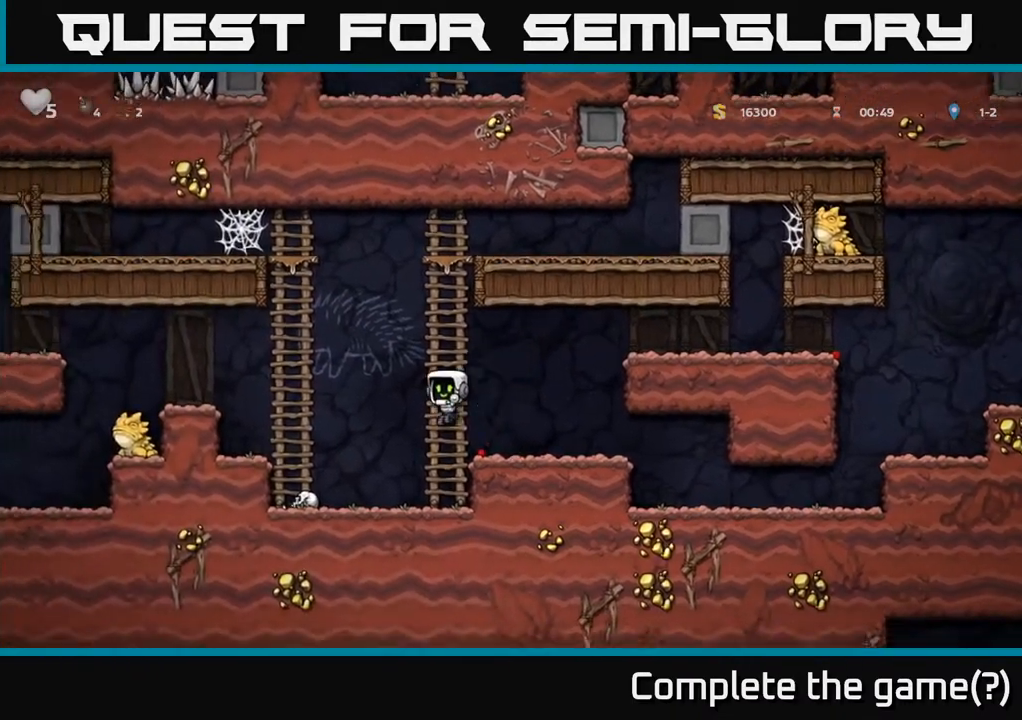
{"buttons": [], "left_stick": "center", "right_stick": "center", "events": [[50, "A", "down"], [67, "DPAD_UP", "up"], [167, "A", "up"], [200, "DPAD_LEFT", "up"], [283, "X", "down"], [383, "X", "up"]]}
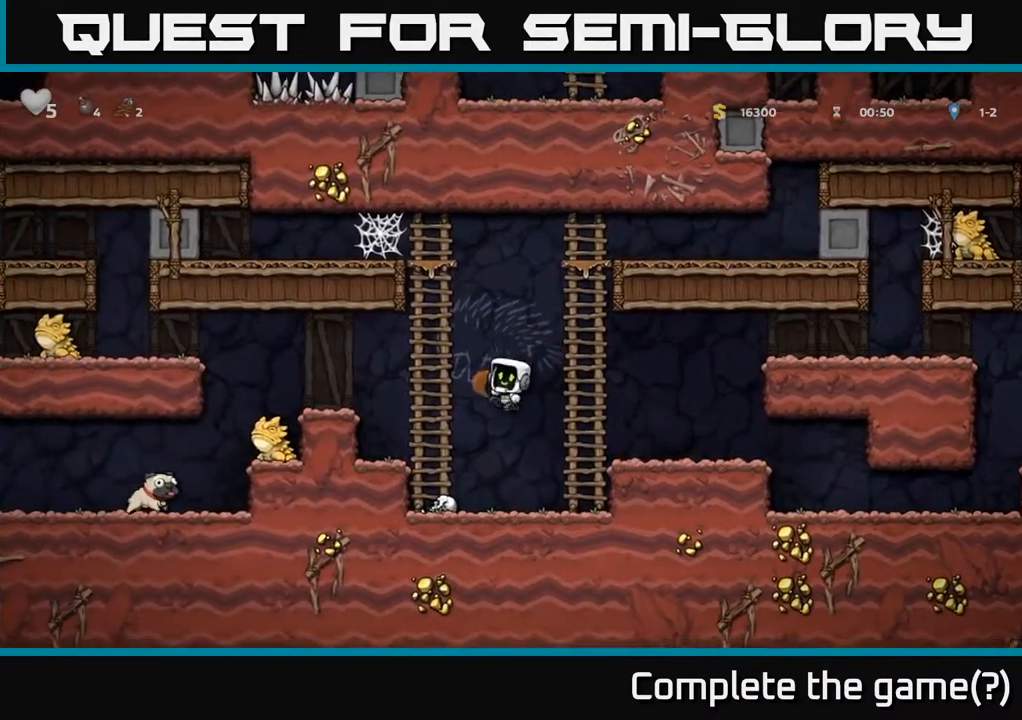
{"buttons": ["A", "DPAD_LEFT"], "left_stick": "center", "right_stick": "center", "events": [[283, "A", "down"], [367, "DPAD_LEFT", "down"]]}
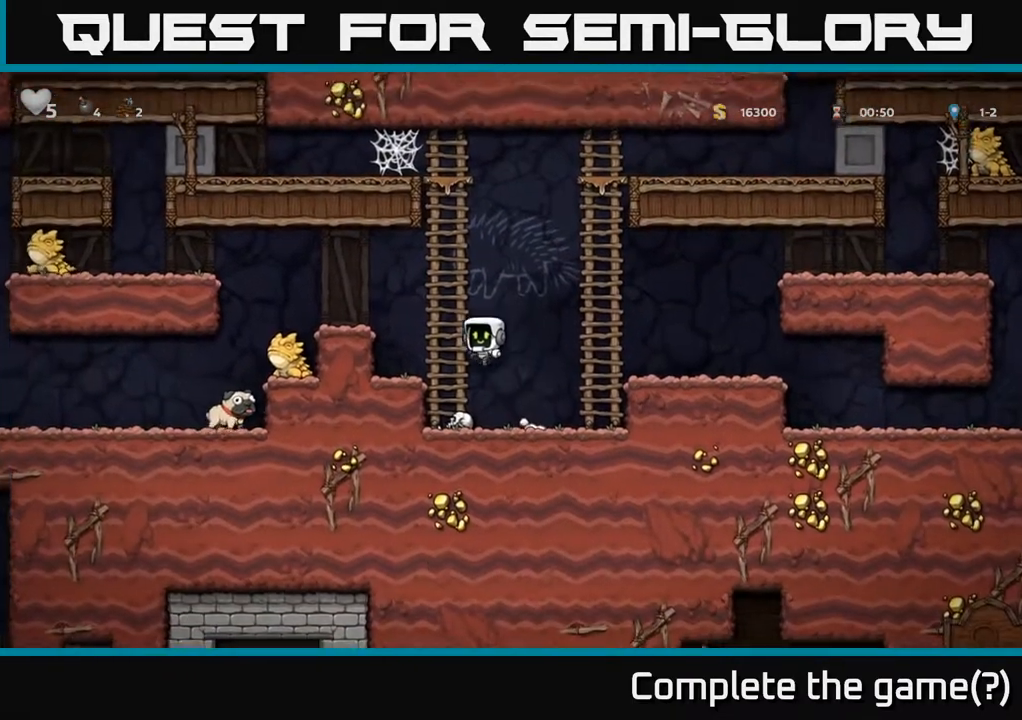
{"buttons": [], "left_stick": "center", "right_stick": "center", "events": [[17, "A", "up"], [83, "DPAD_UP", "down"], [150, "DPAD_LEFT", "up"], [200, "DPAD_LEFT", "down"], [217, "A", "down"], [283, "DPAD_UP", "up"], [367, "A", "up"], [450, "DPAD_LEFT", "up"]]}
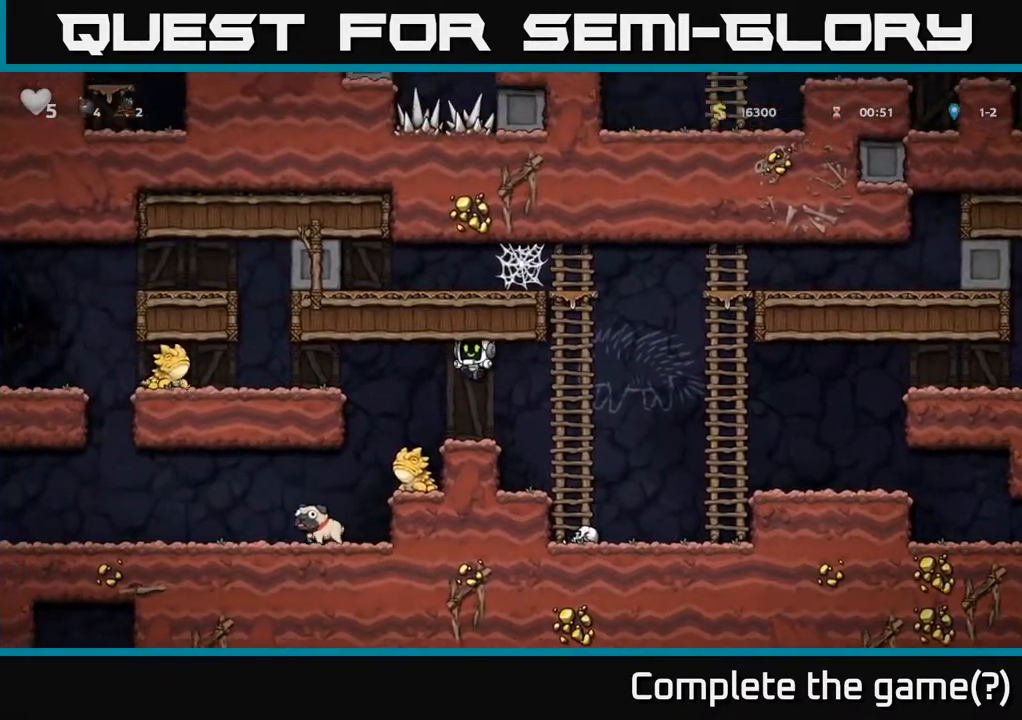
{"buttons": [], "left_stick": "center", "right_stick": "center", "events": [[183, "DPAD_LEFT", "down"], [250, "DPAD_LEFT", "up"]]}
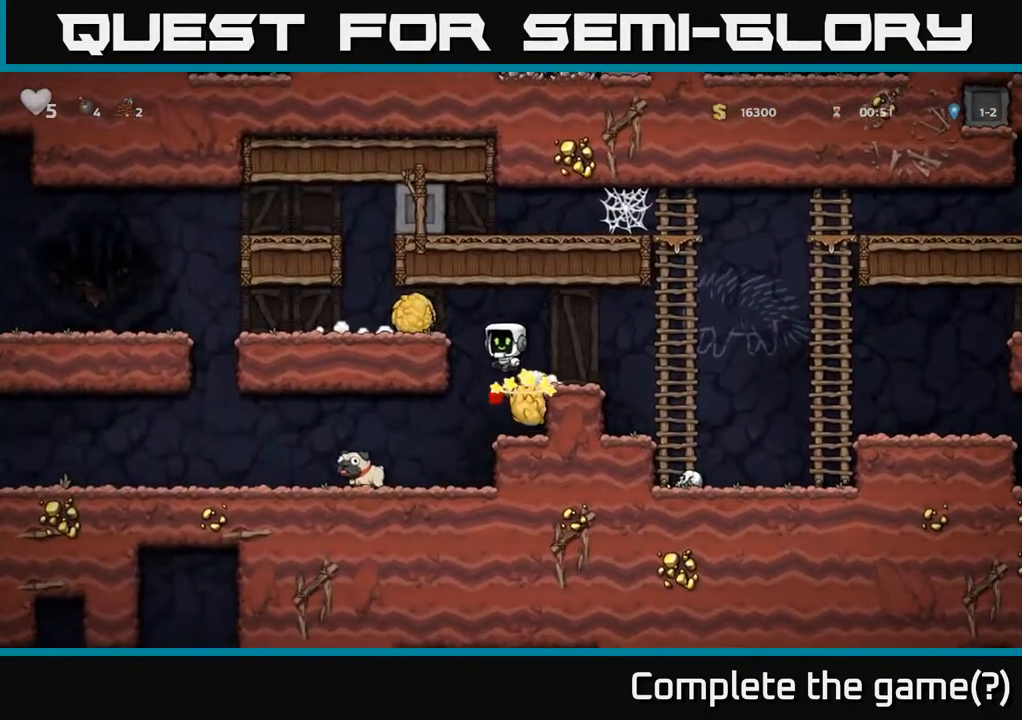
{"buttons": ["DPAD_RIGHT"], "left_stick": "center", "right_stick": "center", "events": [[167, "DPAD_RIGHT", "down"], [317, "A", "down"], [317, "X", "down"], [450, "X", "up"], [467, "A", "up"]]}
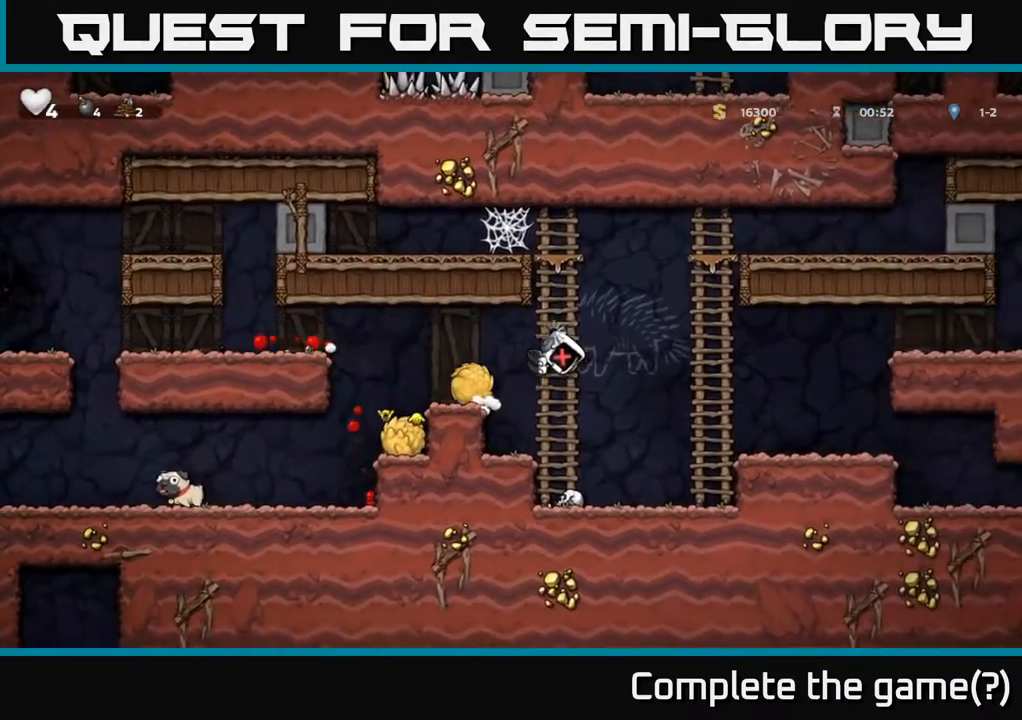
{"buttons": ["A", "X", "DPAD_RIGHT"], "left_stick": "center", "right_stick": "center", "events": [[117, "X", "down"], [233, "X", "up"], [250, "A", "down"], [383, "A", "up"], [417, "X", "down"], [500, "A", "down"]]}
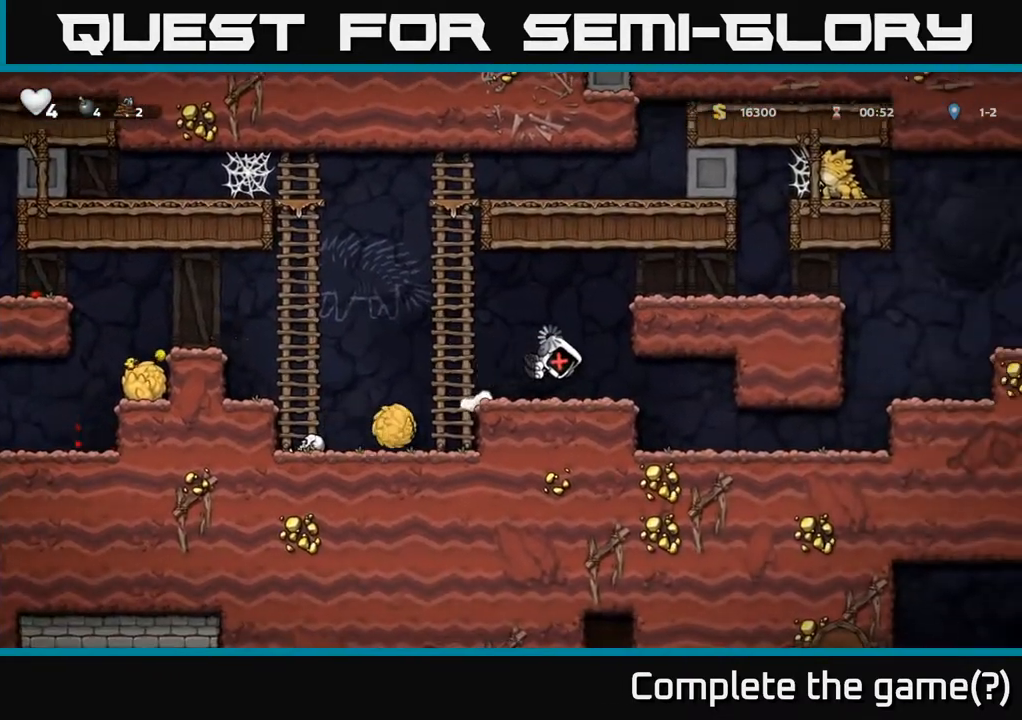
{"buttons": [], "left_stick": "center", "right_stick": "center", "events": [[33, "X", "up"], [150, "A", "up"], [167, "DPAD_RIGHT", "up"]]}
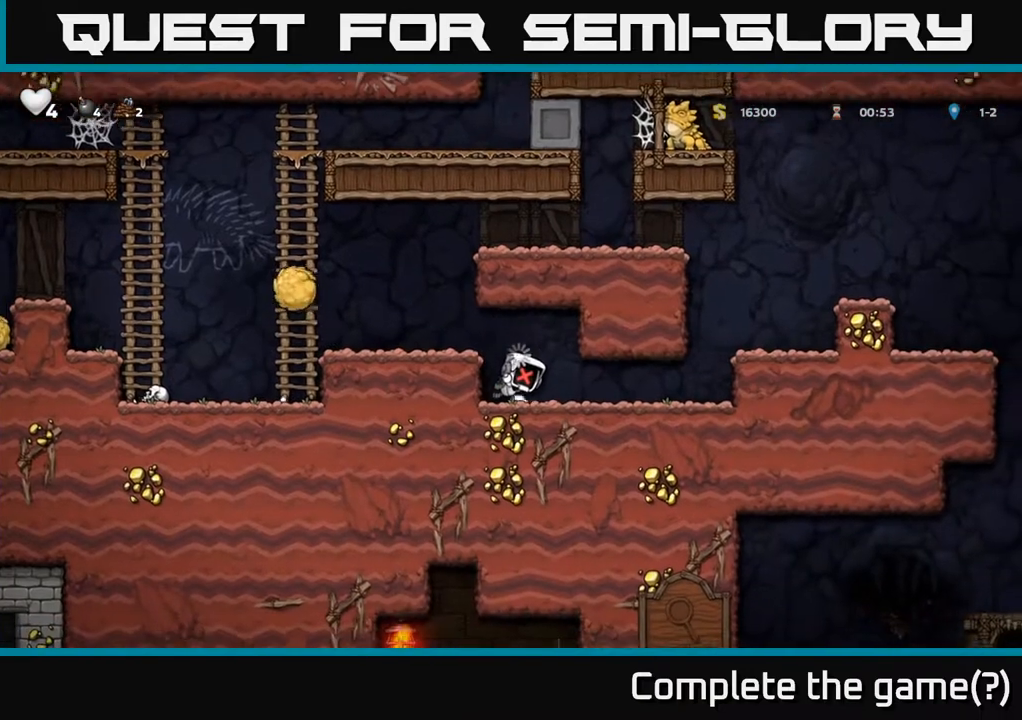
{"buttons": [], "left_stick": "center", "right_stick": "center", "events": []}